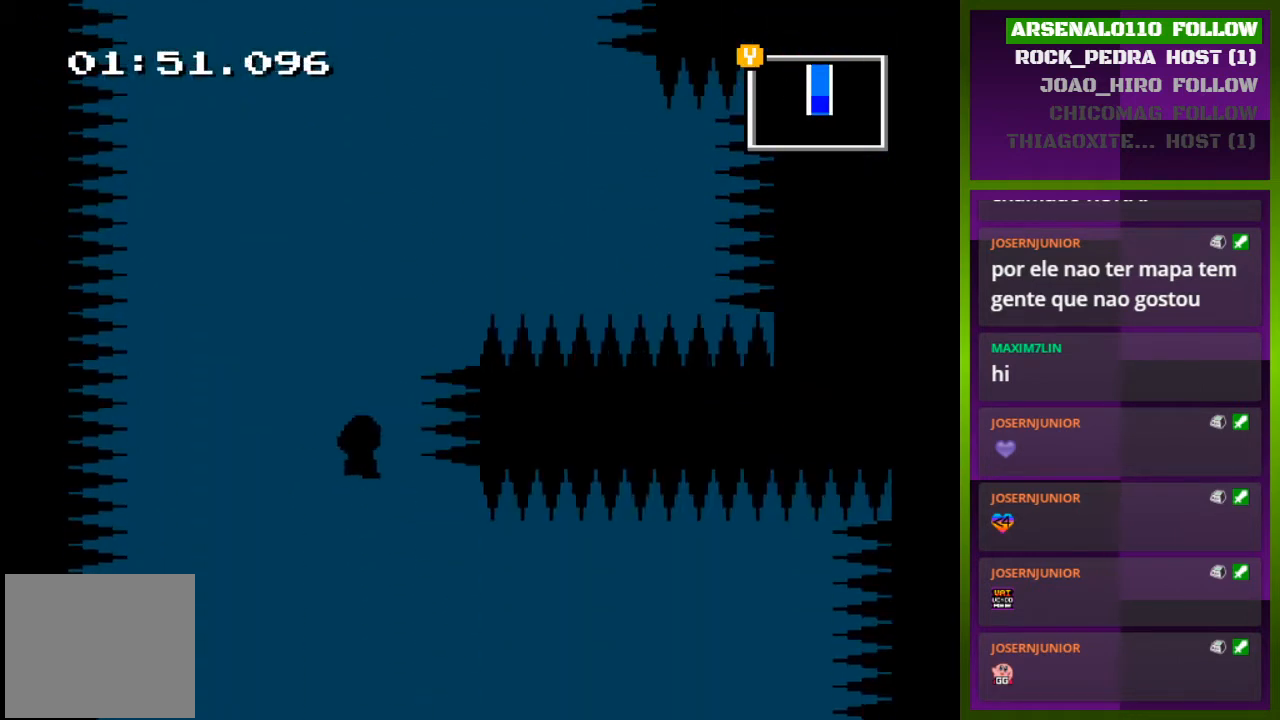
Gameplay with a controller (PlayStation layout); each line is a JSON object with the inputs held at the frame after it. "events" lists button and stick changes between this image and that frame as [ms after this image, input, new state], when the widget could be followed in between. Not read: left_stick right_stick.
{"buttons": ["DPAD_RIGHT"], "events": [[100, "DPAD_RIGHT", "up"], [133, "DPAD_RIGHT", "down"]]}
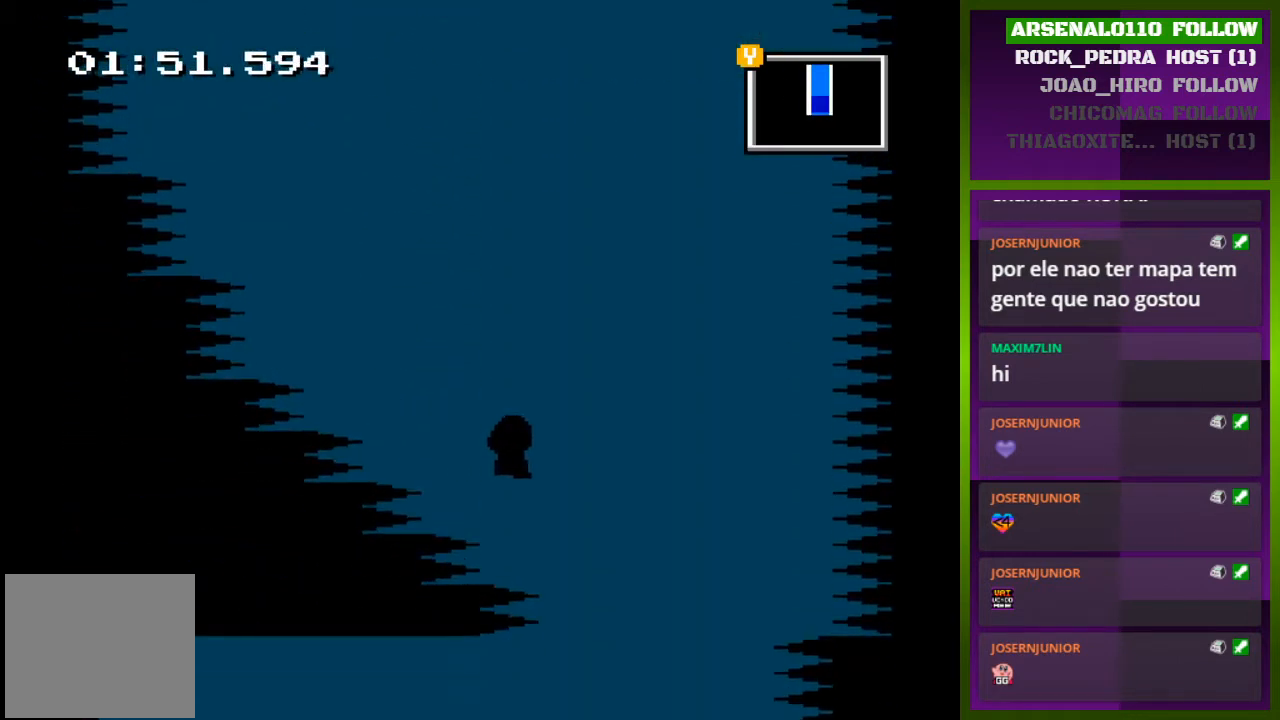
{"buttons": [], "events": [[333, "DPAD_RIGHT", "up"]]}
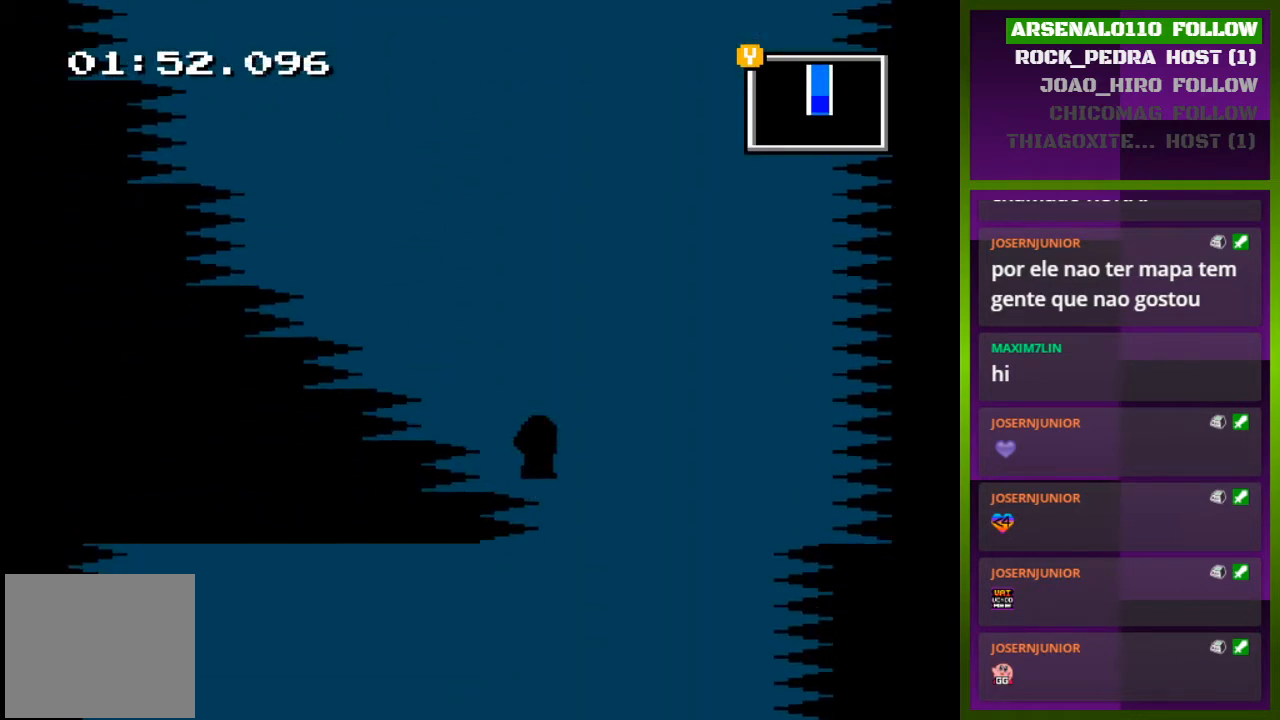
{"buttons": [], "events": []}
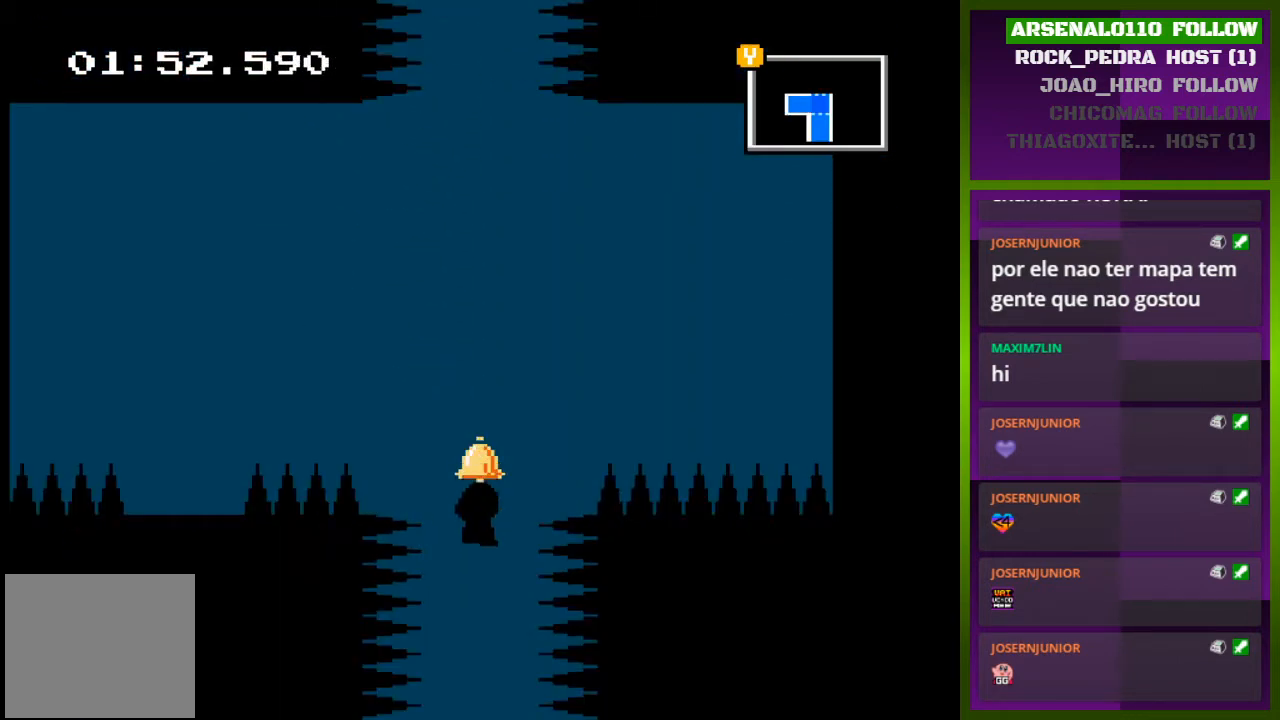
{"buttons": [], "events": []}
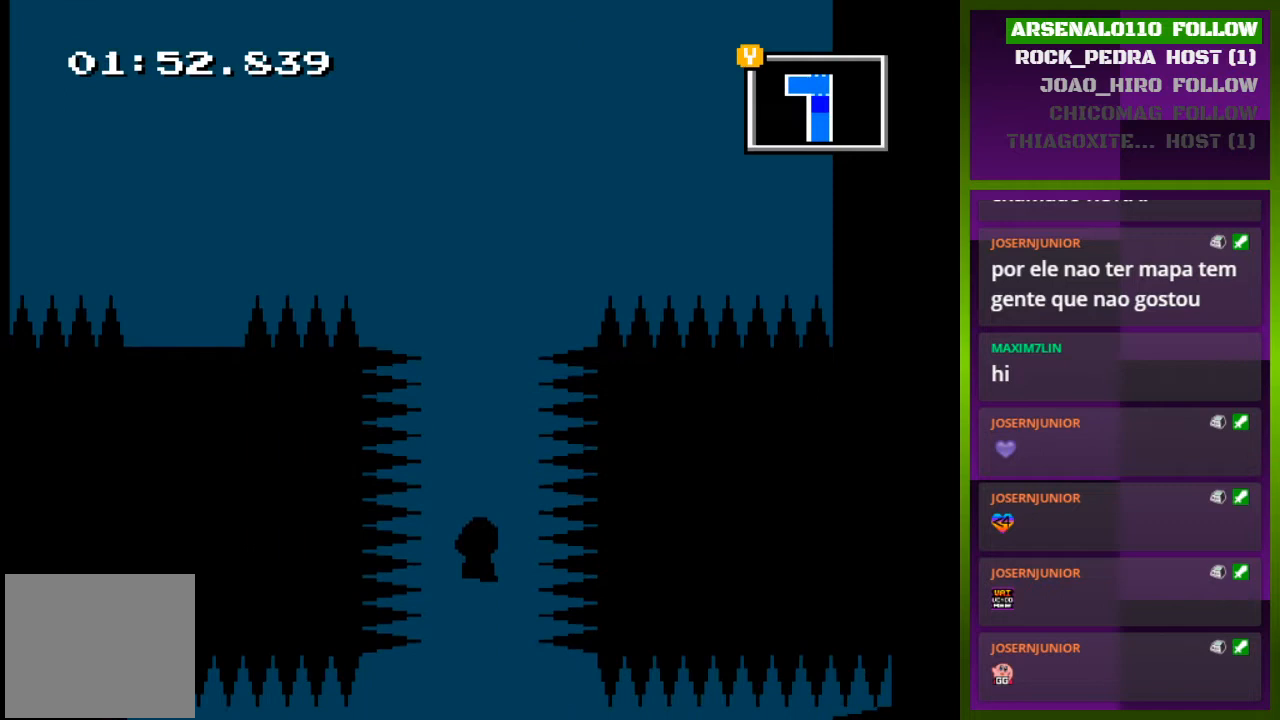
{"buttons": [], "events": []}
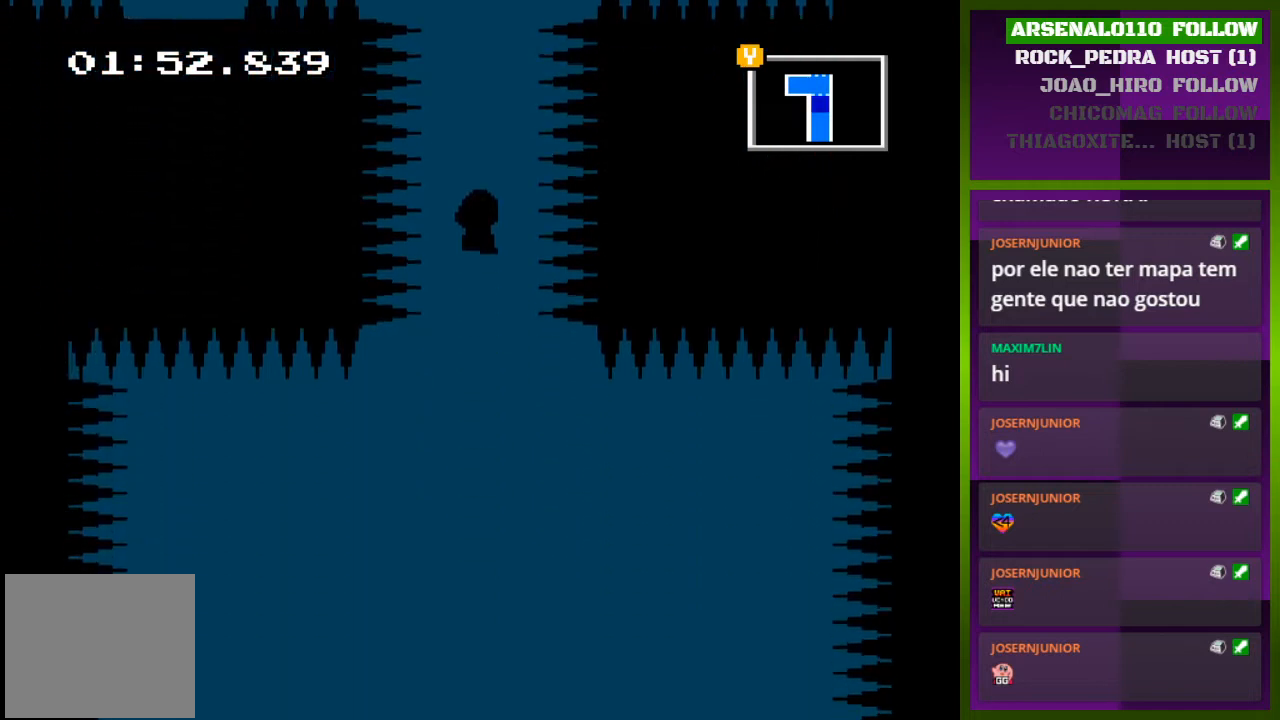
{"buttons": ["DPAD_LEFT"], "events": [[400, "DPAD_LEFT", "down"]]}
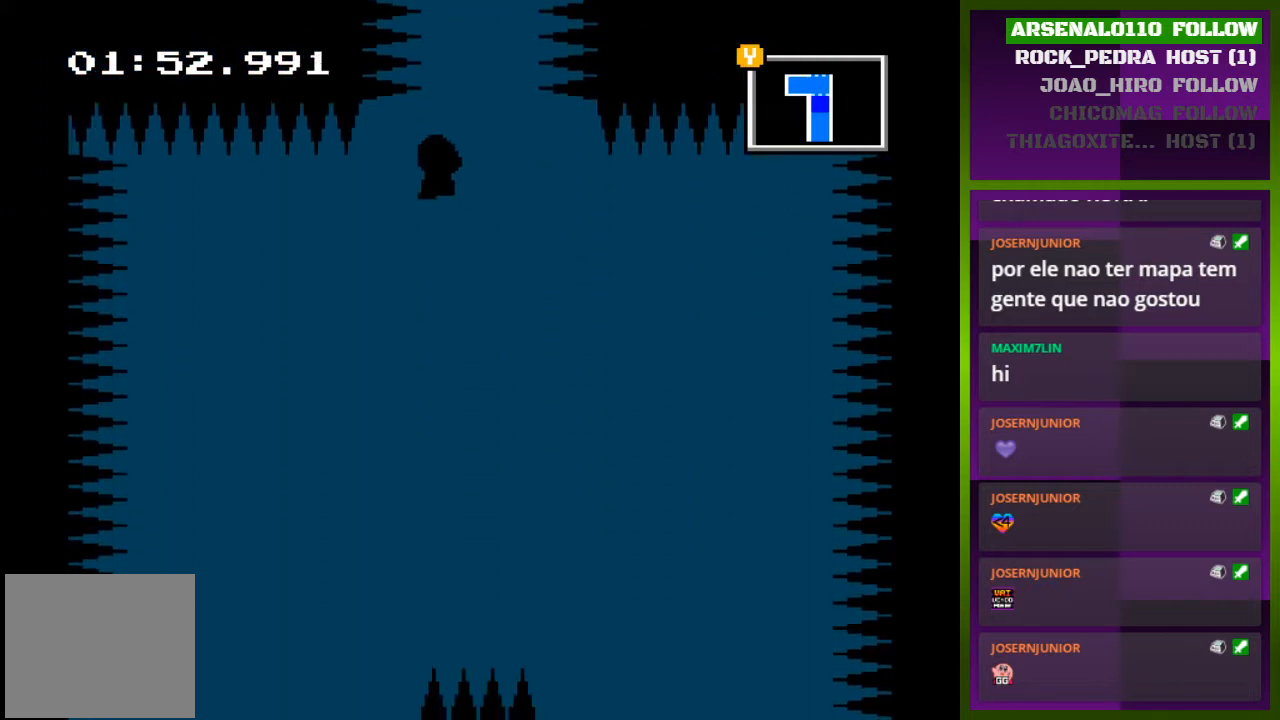
{"buttons": ["DPAD_LEFT"], "events": []}
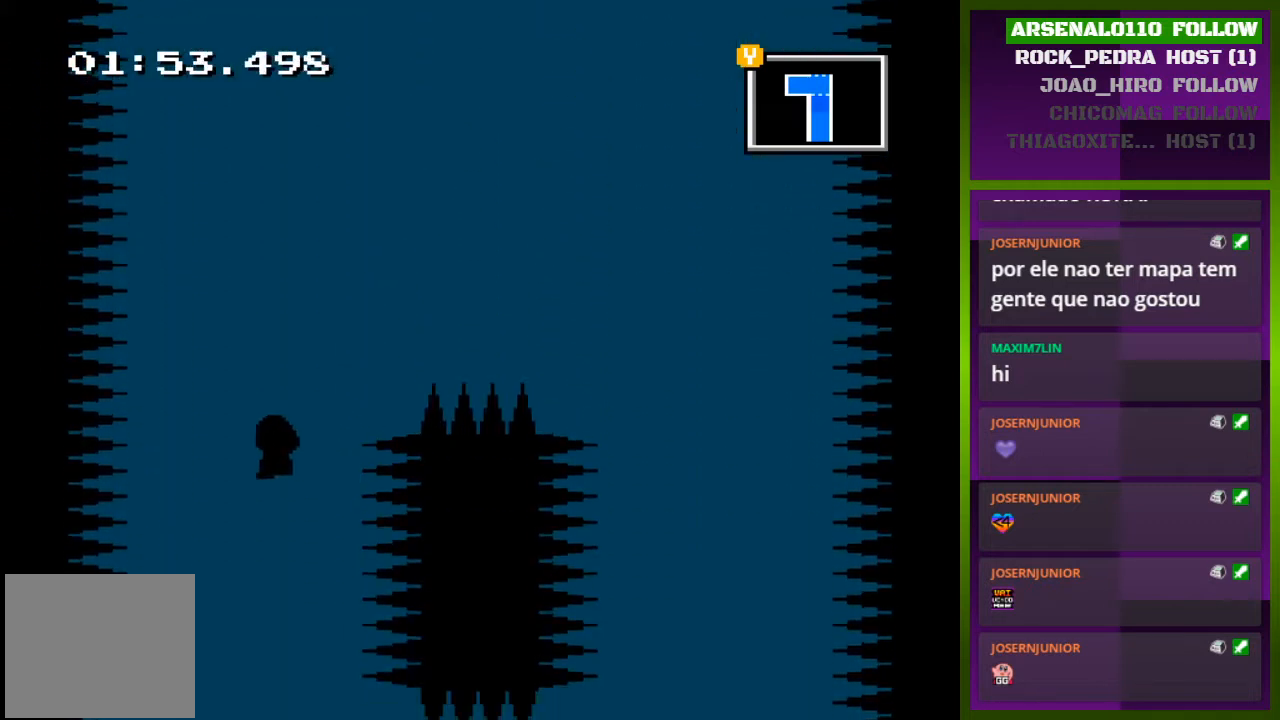
{"buttons": ["DPAD_RIGHT"], "events": [[67, "DPAD_LEFT", "up"], [200, "DPAD_RIGHT", "down"]]}
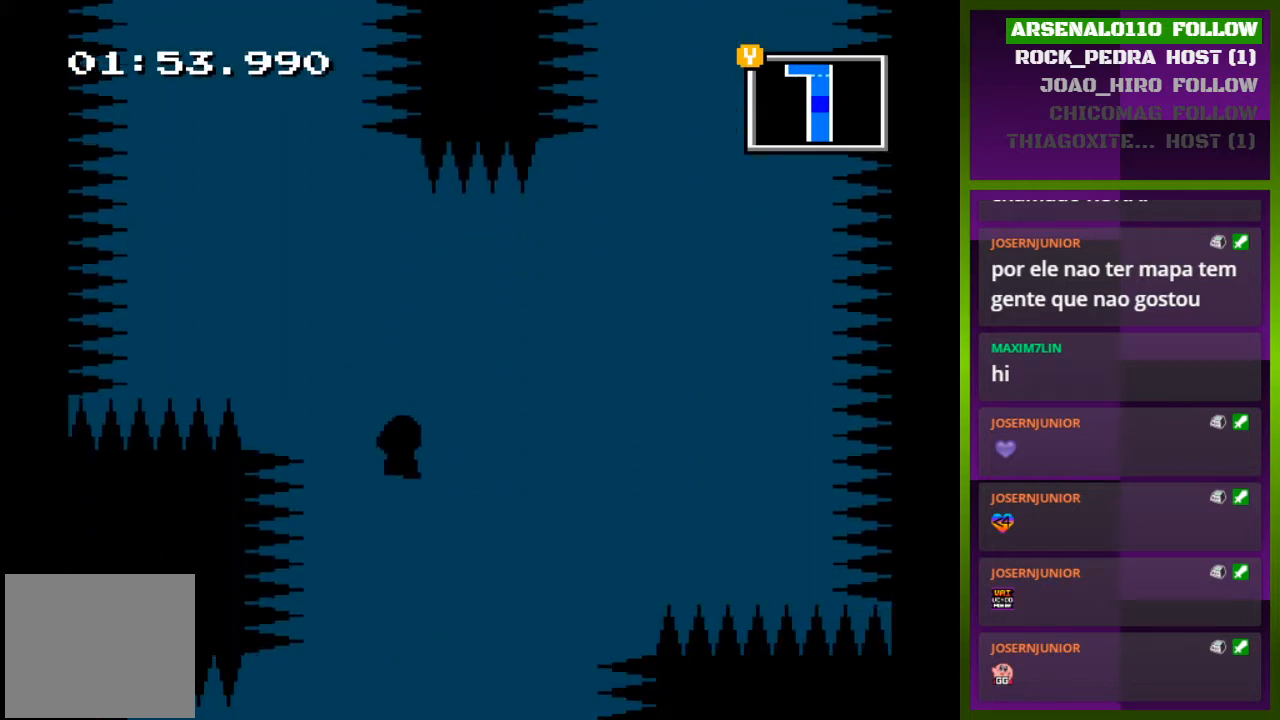
{"buttons": ["DPAD_LEFT"], "events": [[167, "DPAD_RIGHT", "up"], [200, "DPAD_LEFT", "down"]]}
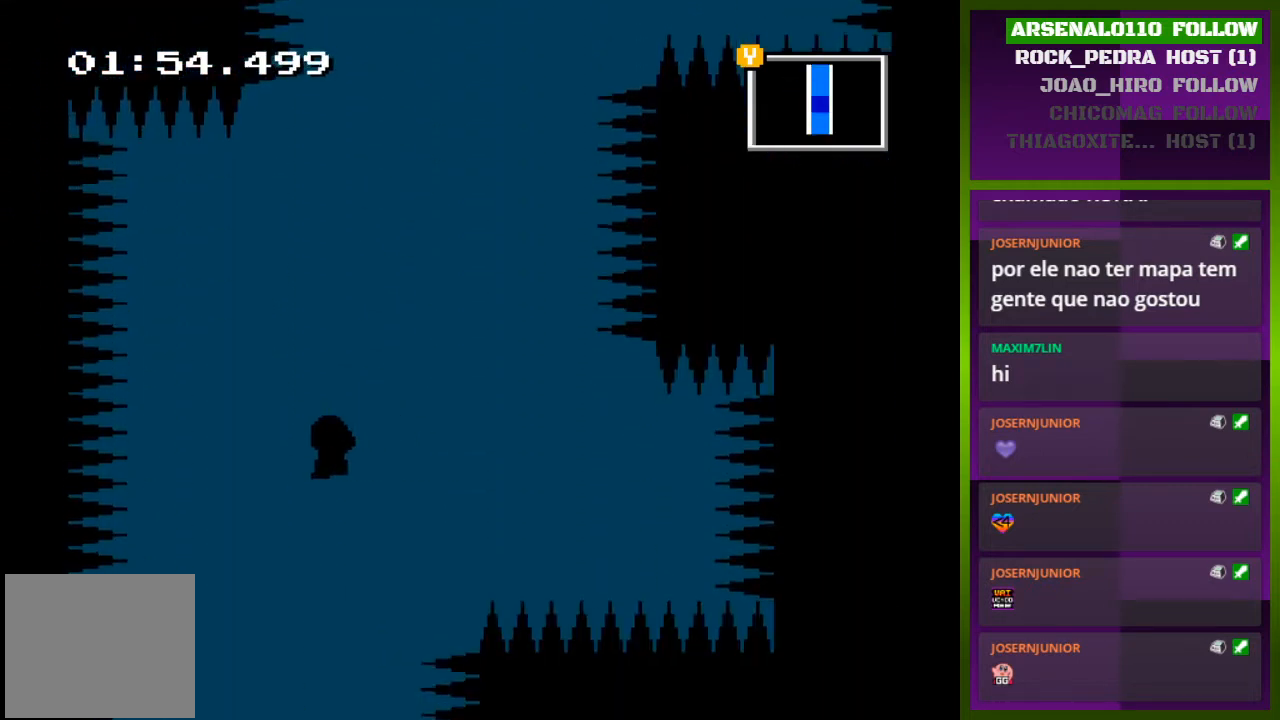
{"buttons": ["DPAD_RIGHT"], "events": [[167, "DPAD_LEFT", "up"], [200, "DPAD_RIGHT", "down"]]}
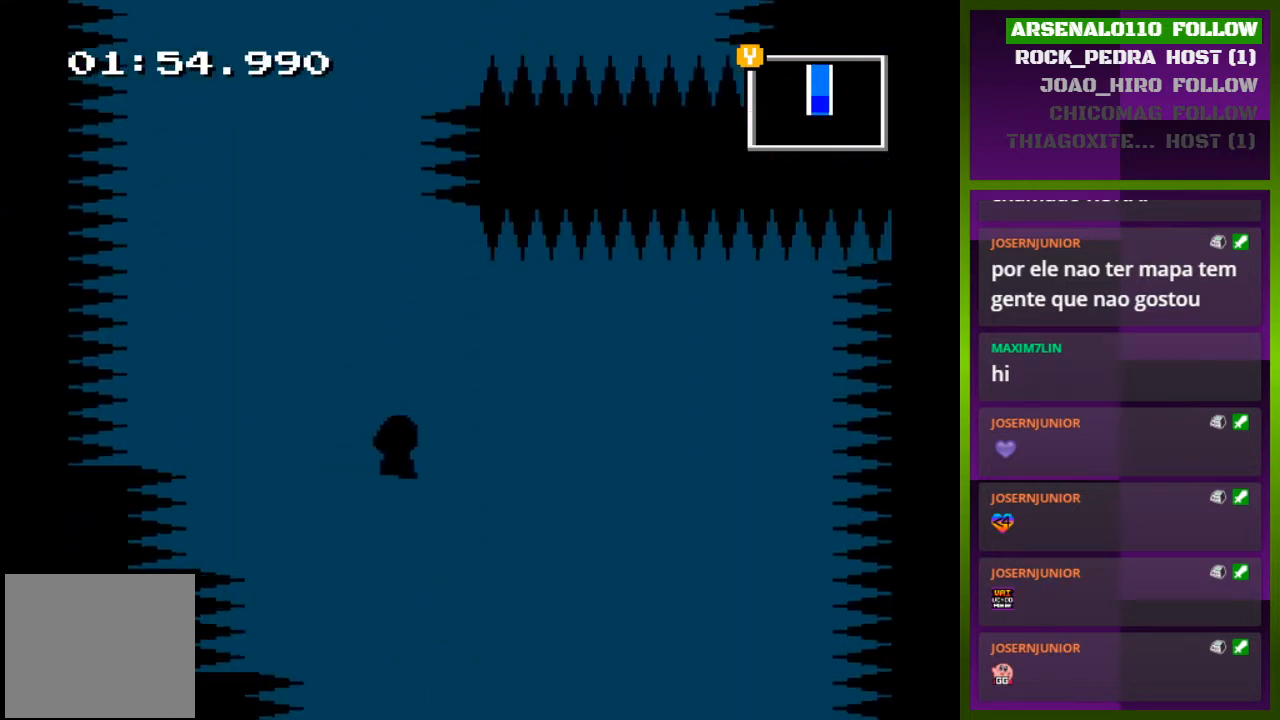
{"buttons": ["DPAD_RIGHT"], "events": [[300, "CROSS", "down"], [433, "CROSS", "up"]]}
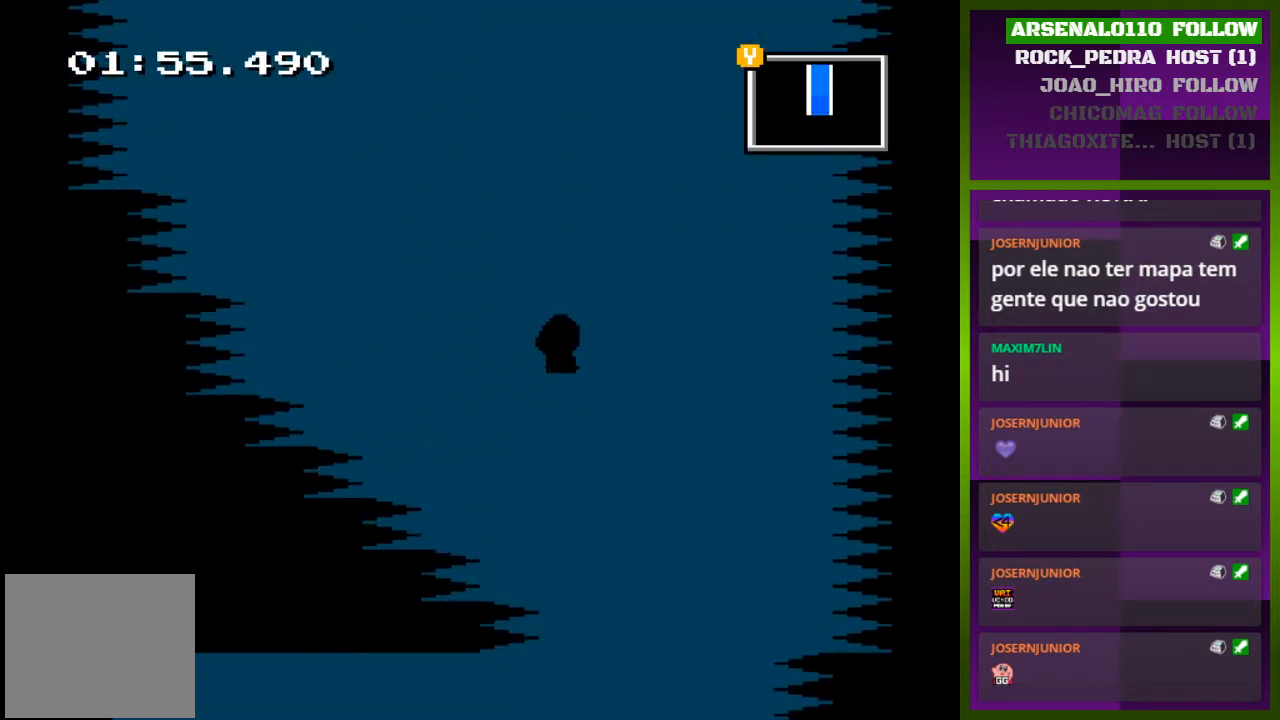
{"buttons": ["DPAD_LEFT"], "events": [[300, "DPAD_RIGHT", "up"], [400, "DPAD_LEFT", "down"]]}
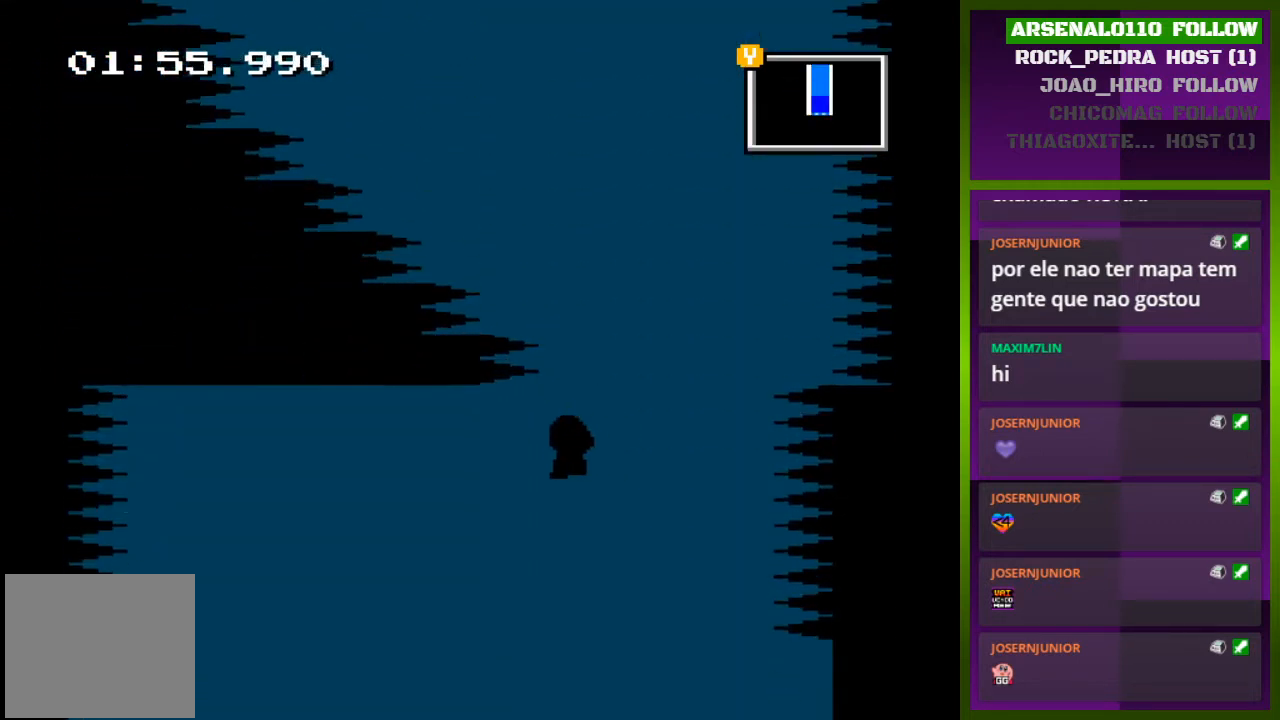
{"buttons": ["DPAD_LEFT"], "events": []}
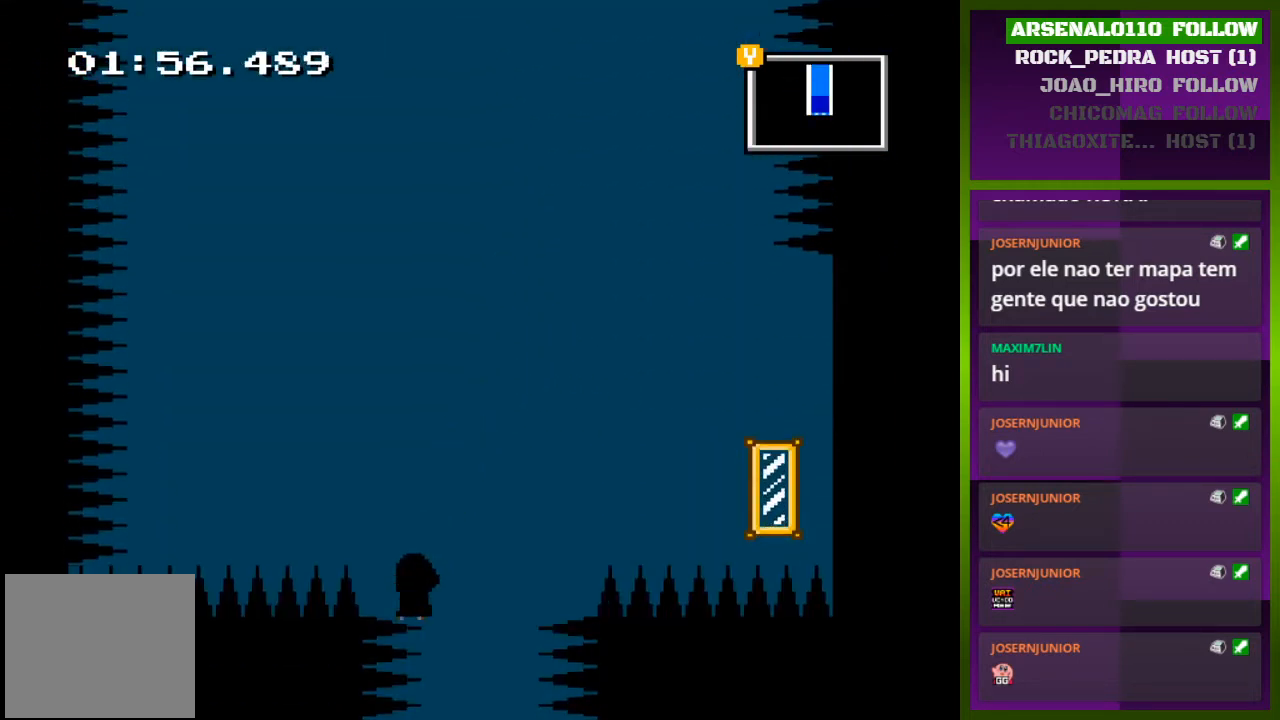
{"buttons": [], "events": [[33, "DPAD_LEFT", "up"], [133, "DPAD_RIGHT", "down"], [267, "DPAD_RIGHT", "up"]]}
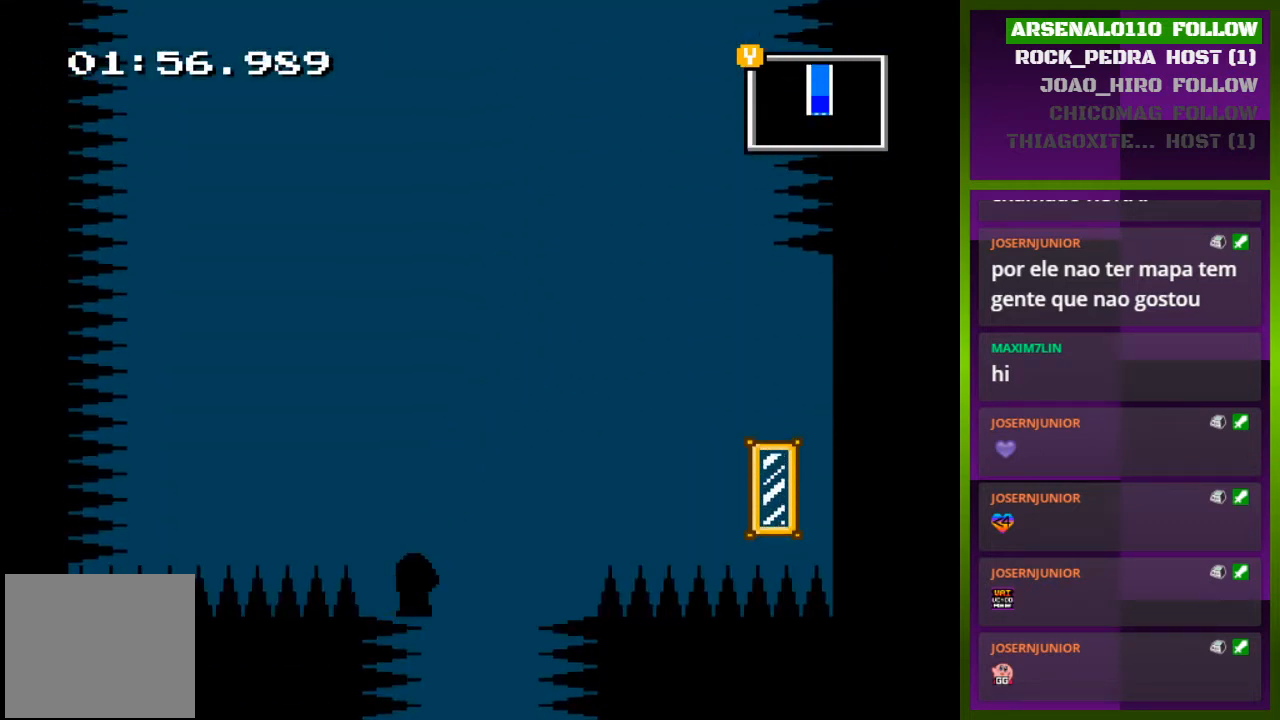
{"buttons": [], "events": []}
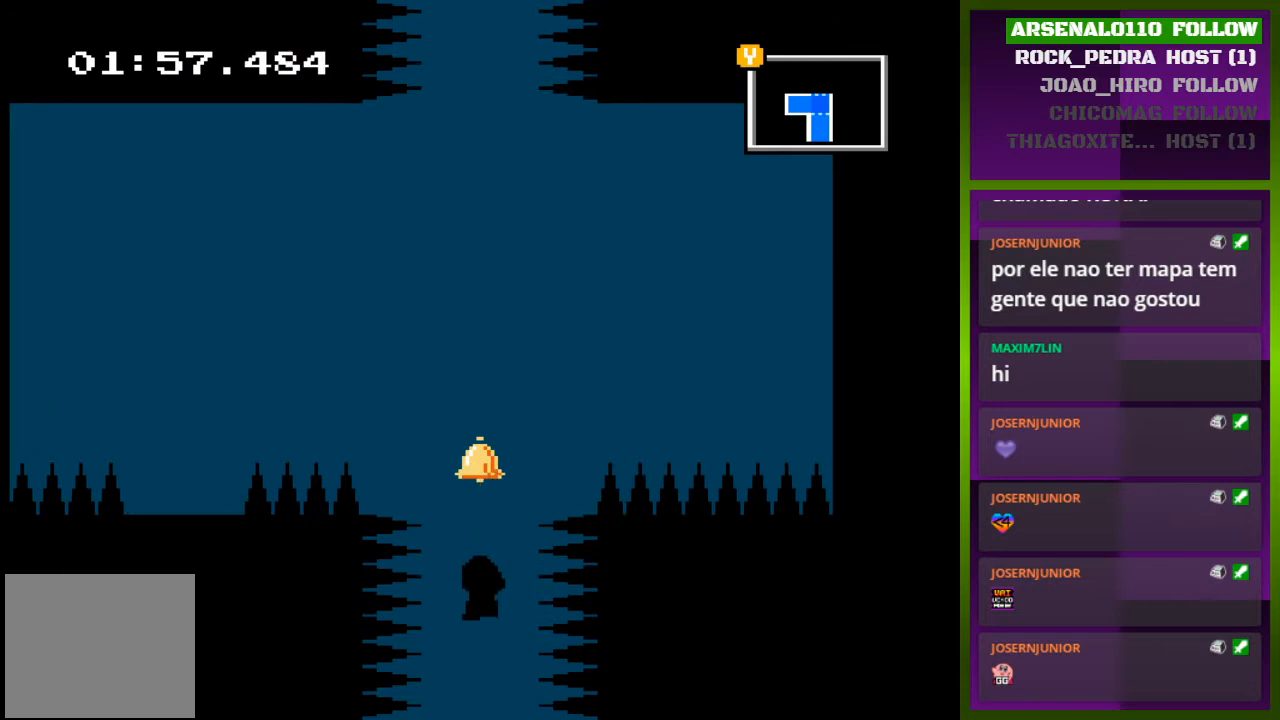
{"buttons": [], "events": [[267, "DPAD_LEFT", "down"], [300, "DPAD_LEFT", "up"]]}
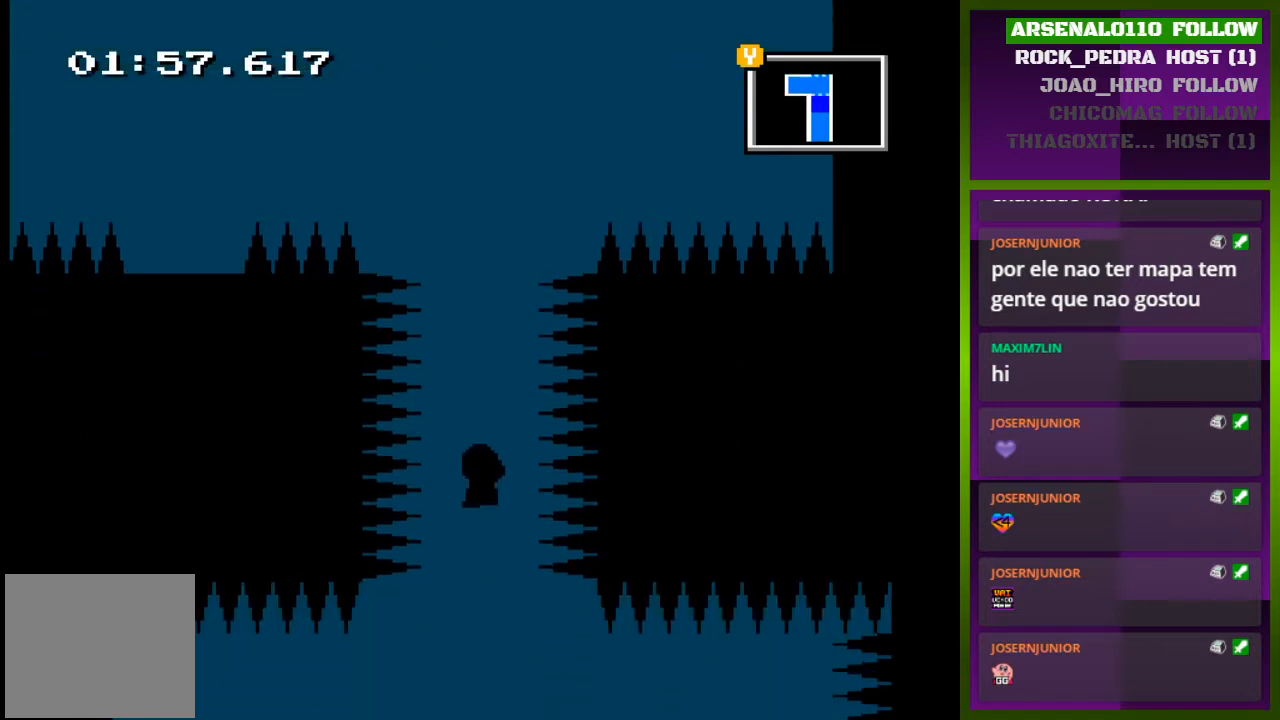
{"buttons": [], "events": []}
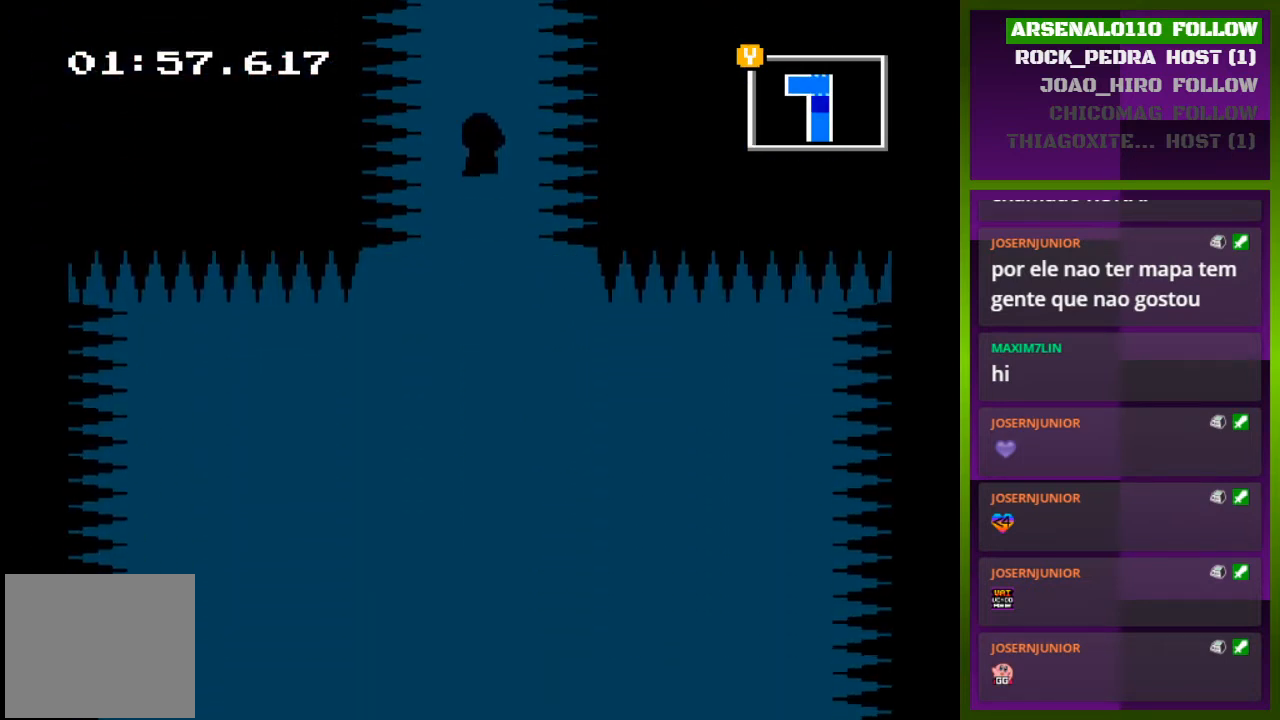
{"buttons": [], "events": []}
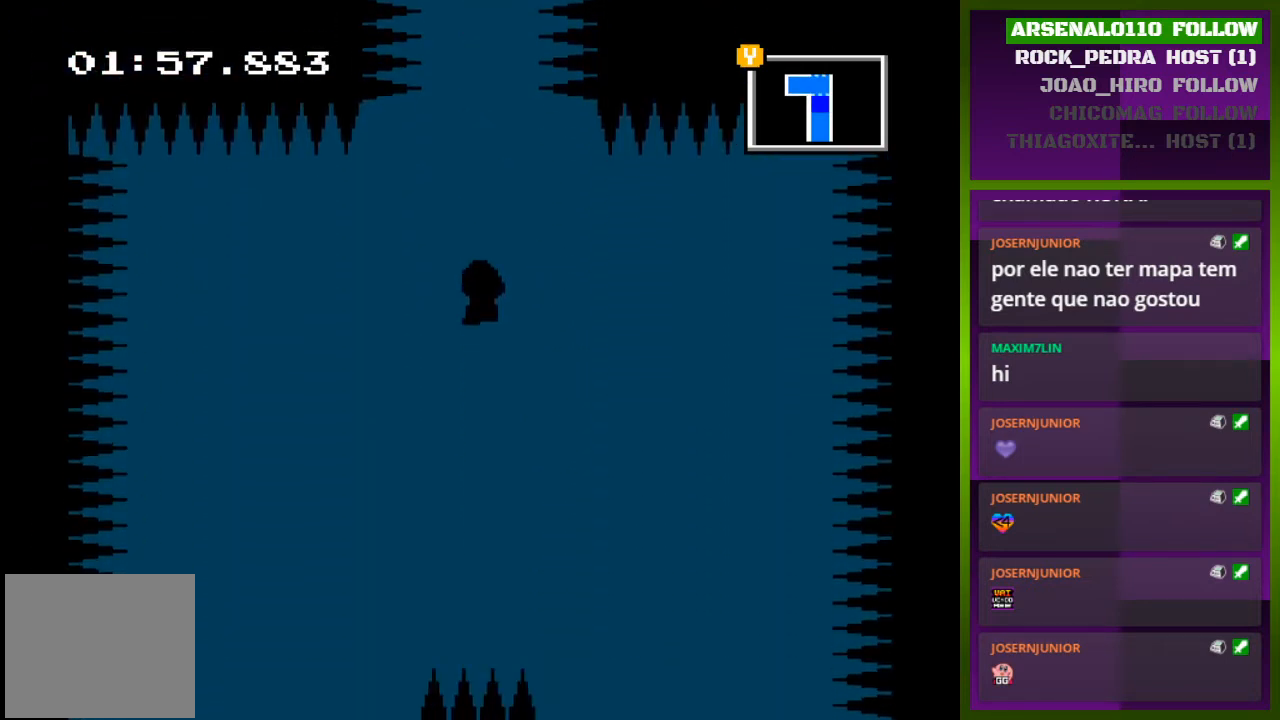
{"buttons": ["DPAD_LEFT"], "events": [[100, "DPAD_LEFT", "down"]]}
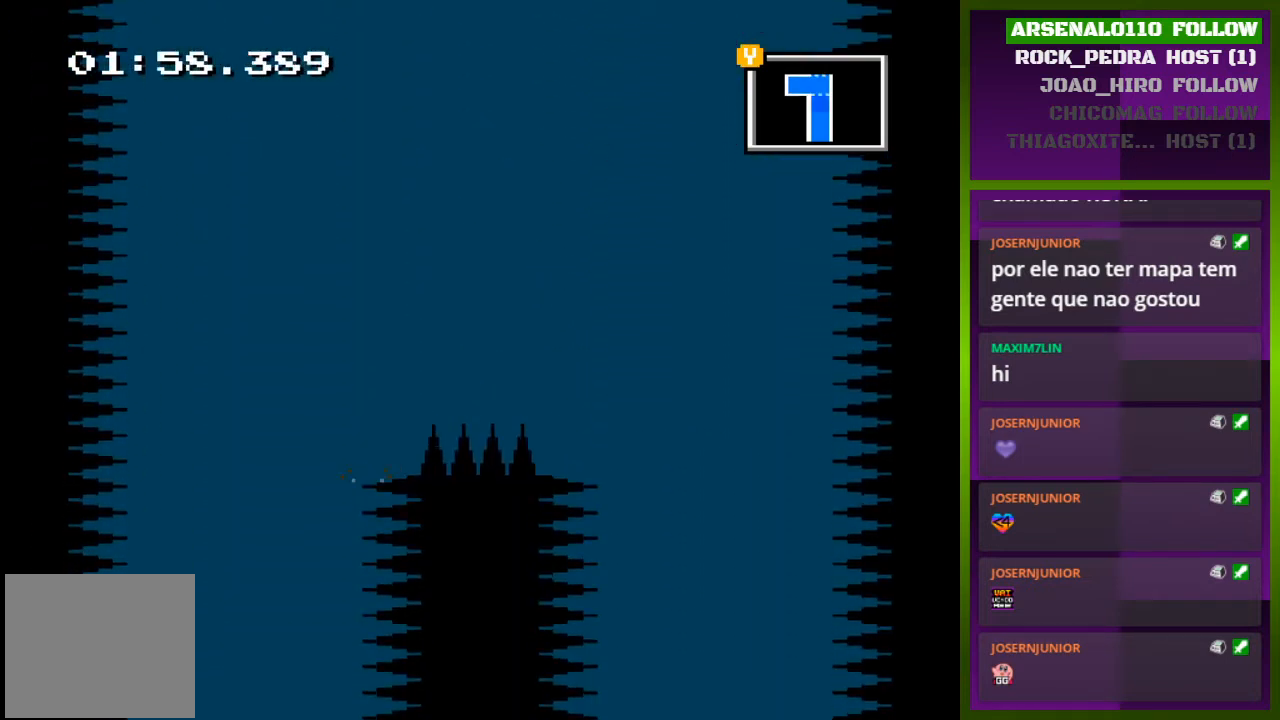
{"buttons": [], "events": [[100, "DPAD_LEFT", "up"]]}
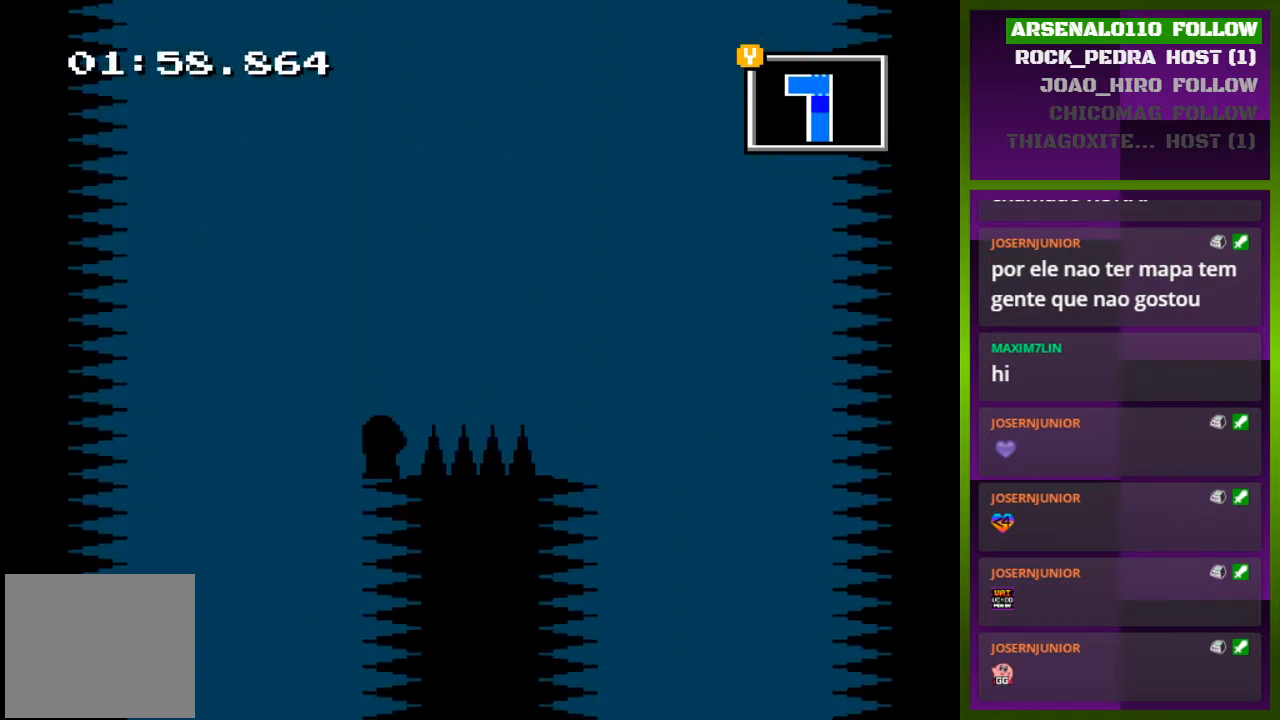
{"buttons": [], "events": []}
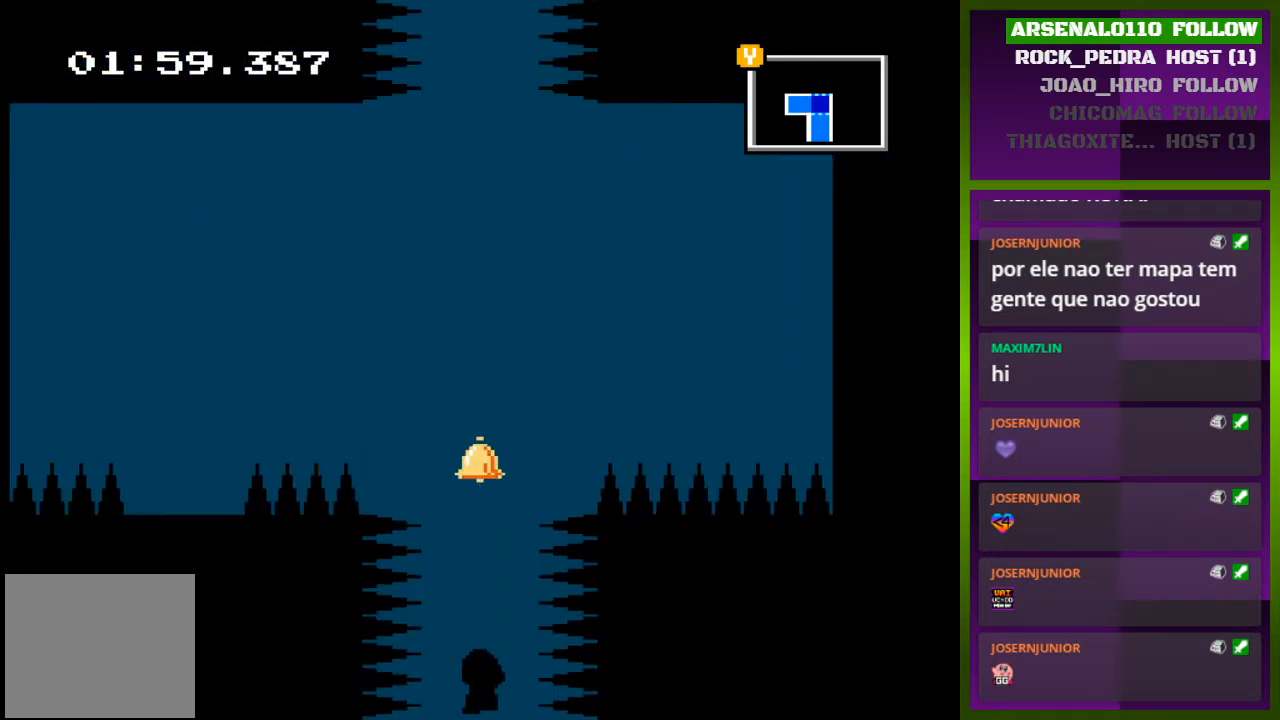
{"buttons": [], "events": [[200, "DPAD_LEFT", "down"], [267, "DPAD_LEFT", "up"]]}
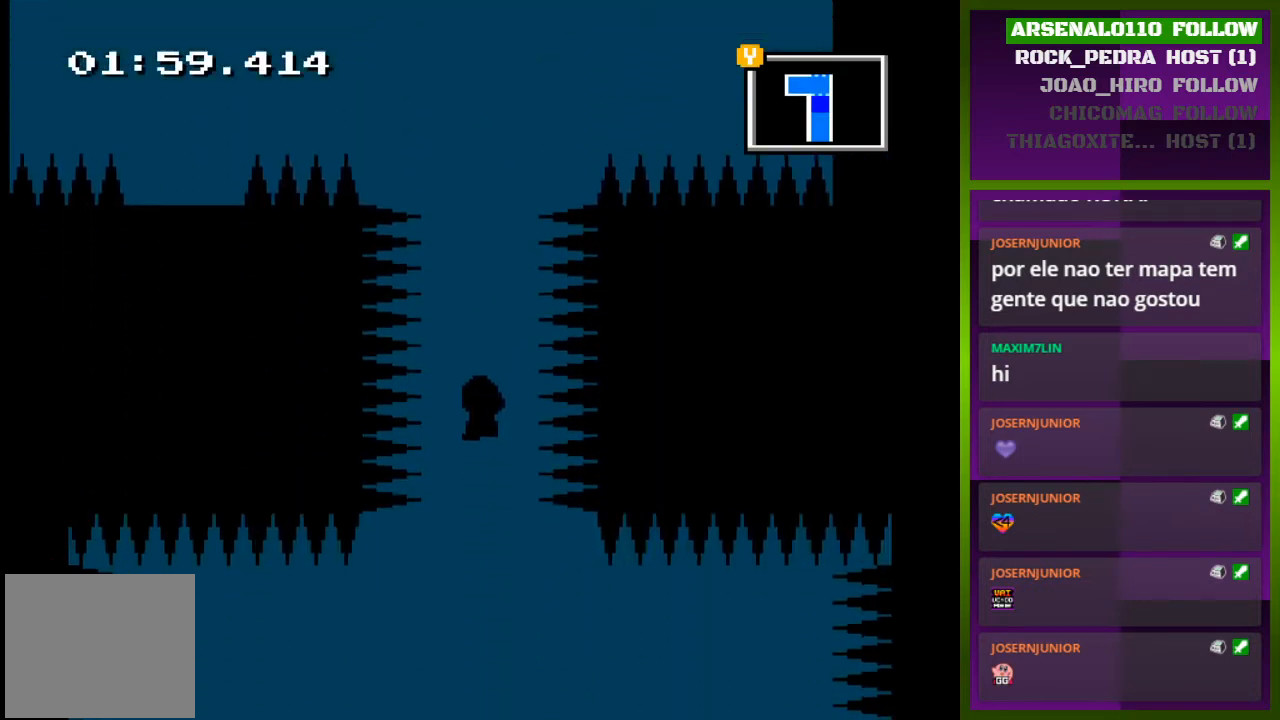
{"buttons": [], "events": []}
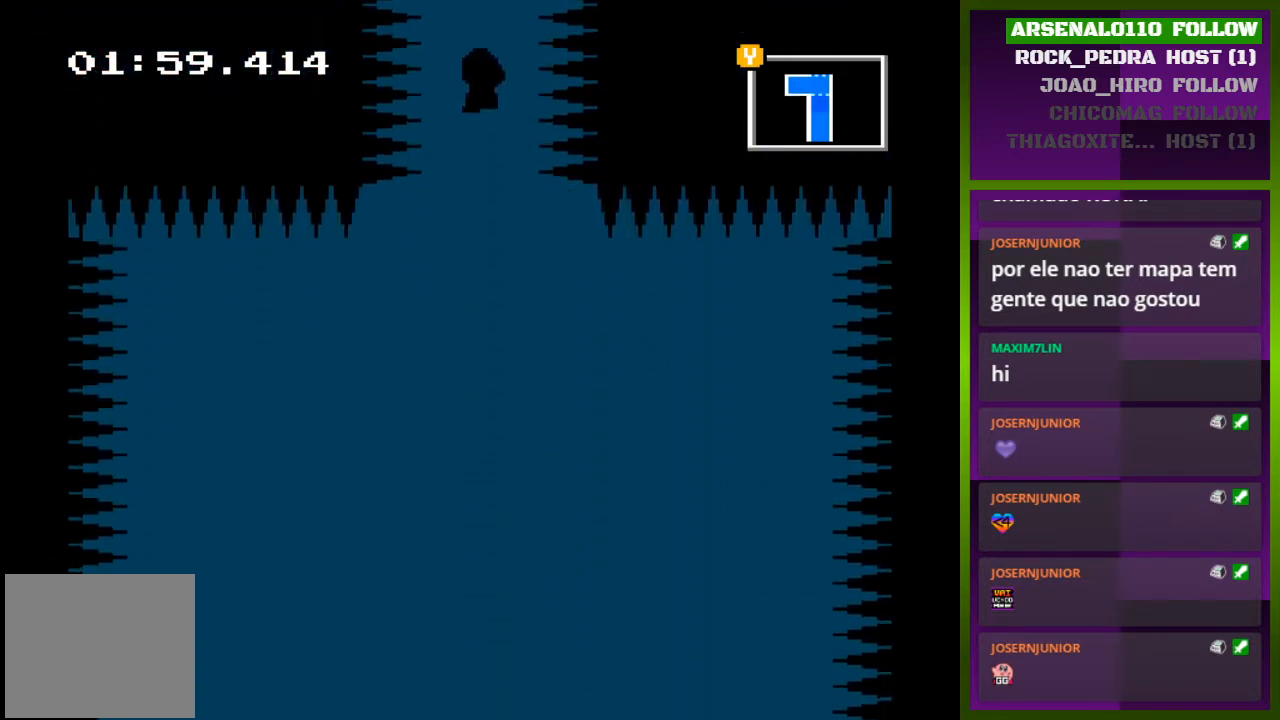
{"buttons": ["DPAD_LEFT"], "events": [[367, "DPAD_LEFT", "down"]]}
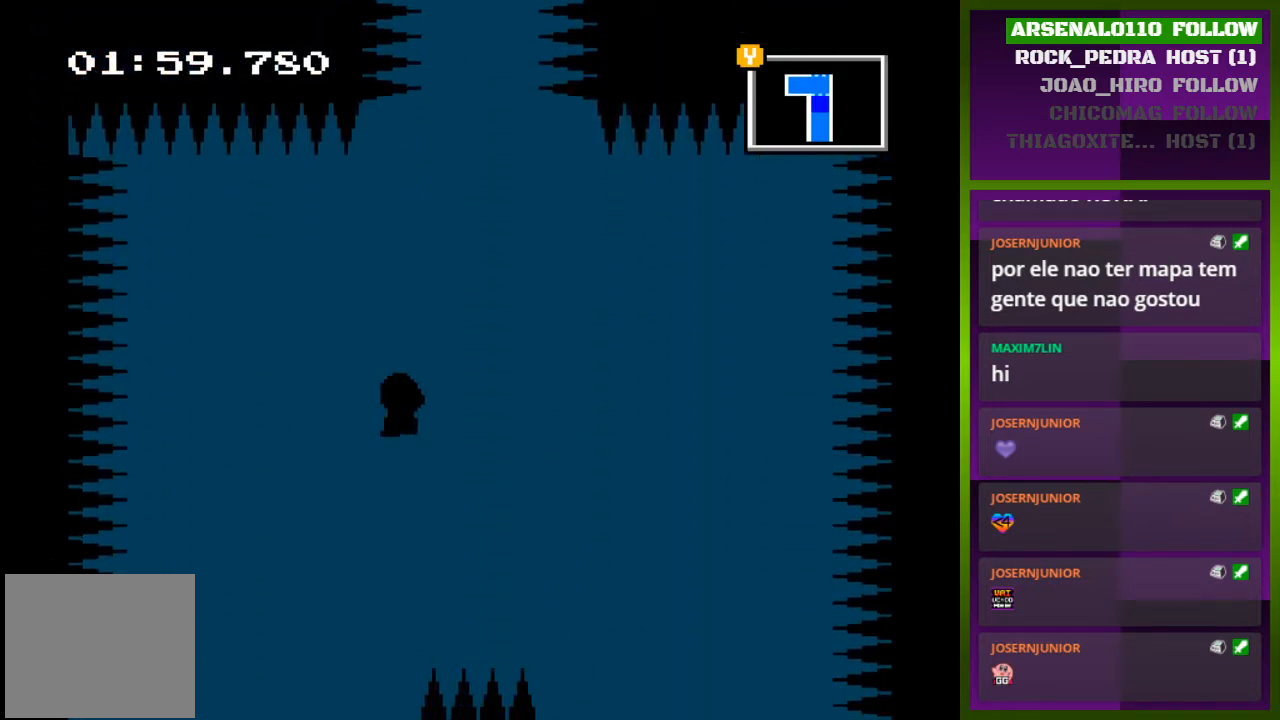
{"buttons": ["DPAD_RIGHT"], "events": [[333, "DPAD_LEFT", "up"], [467, "DPAD_RIGHT", "down"]]}
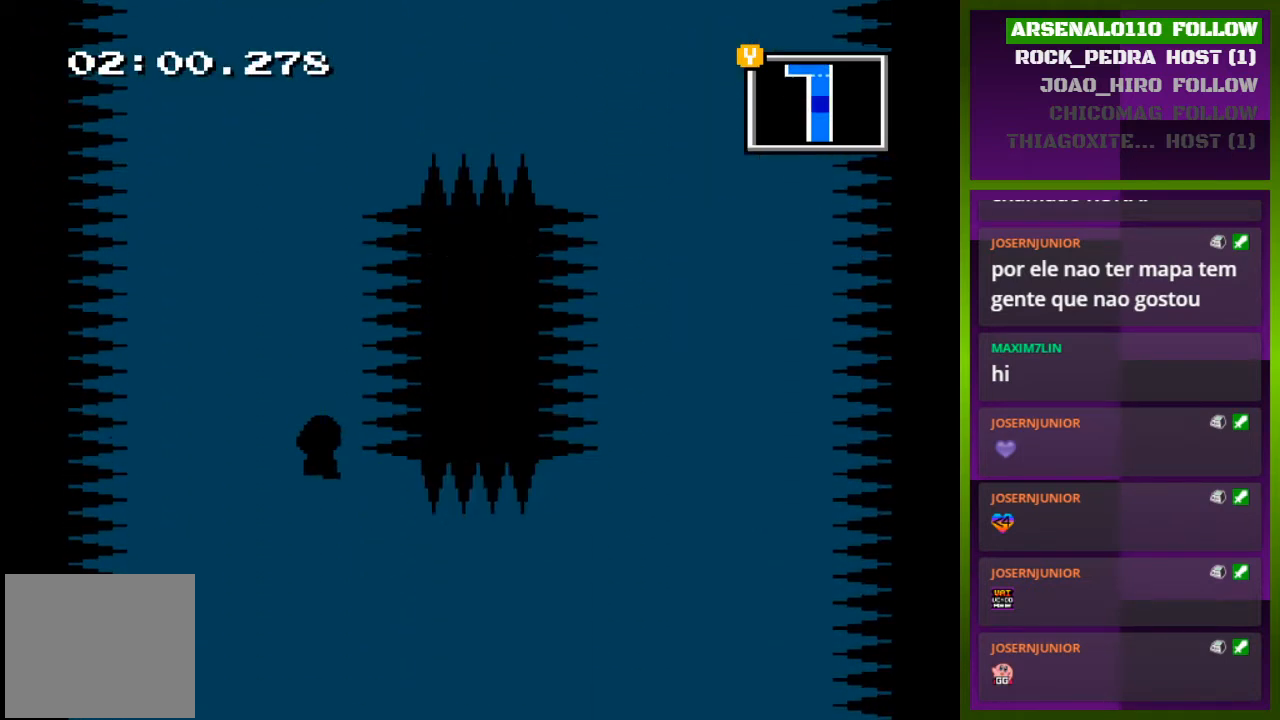
{"buttons": ["DPAD_RIGHT"], "events": [[67, "DPAD_RIGHT", "up"], [167, "DPAD_RIGHT", "down"]]}
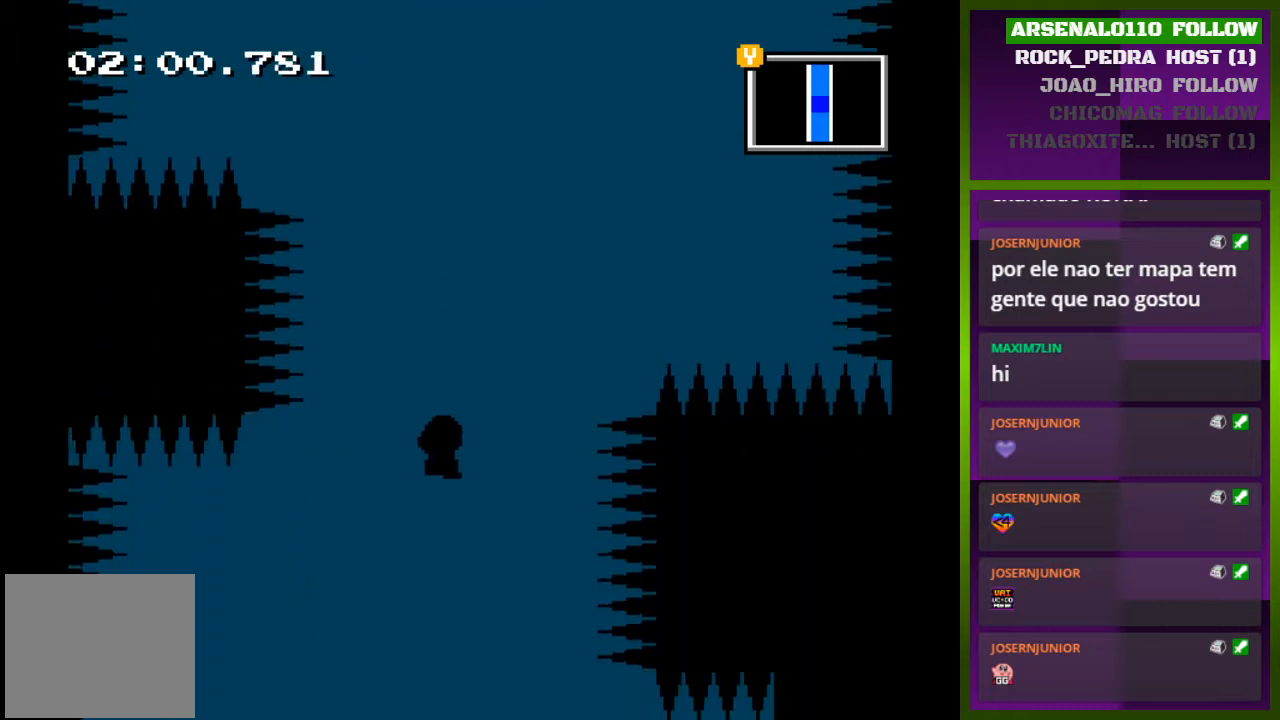
{"buttons": ["DPAD_LEFT"], "events": [[33, "DPAD_RIGHT", "up"], [100, "DPAD_LEFT", "down"]]}
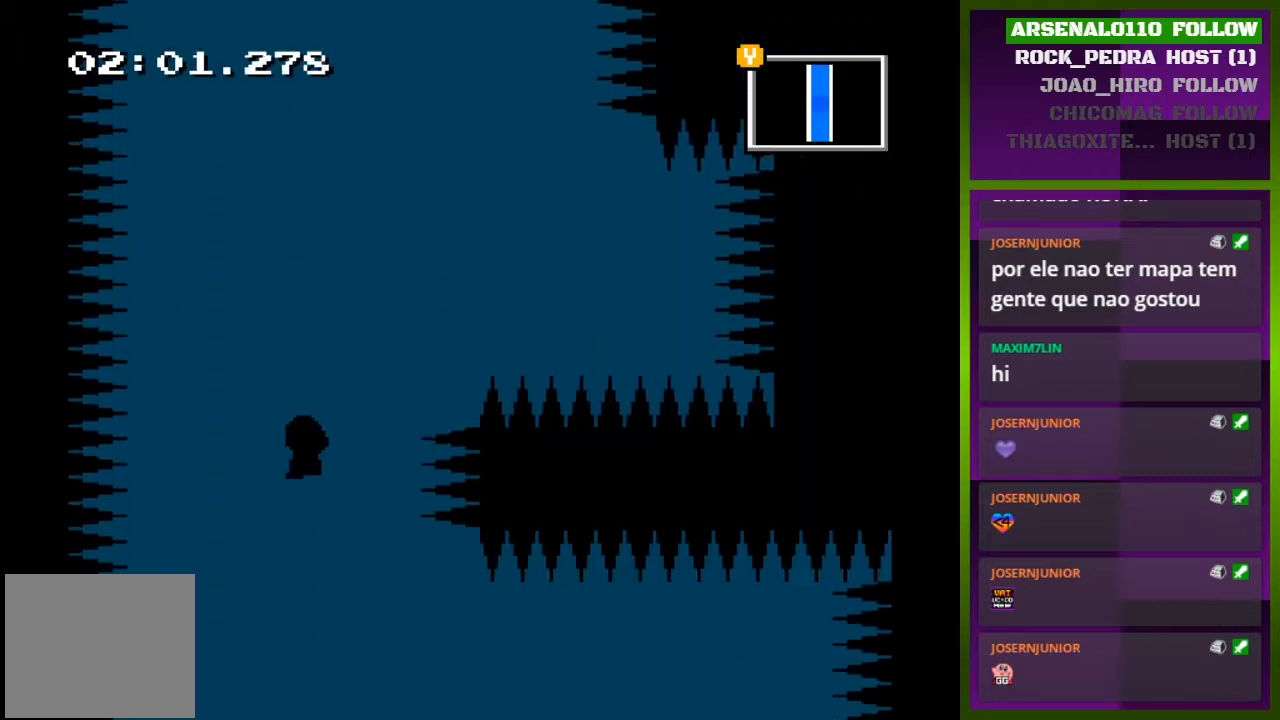
{"buttons": ["CROSS", "DPAD_RIGHT"], "events": [[167, "DPAD_LEFT", "up"], [233, "DPAD_RIGHT", "down"], [500, "CROSS", "down"]]}
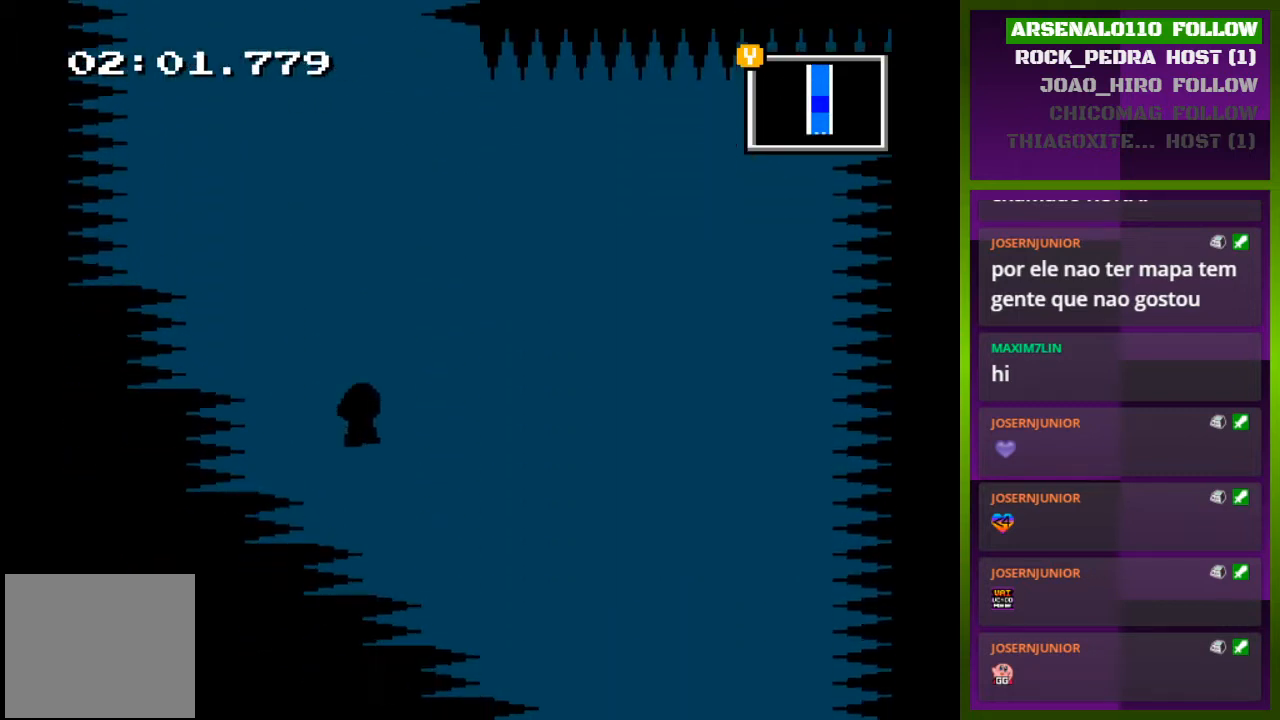
{"buttons": ["CROSS", "DPAD_RIGHT"], "events": []}
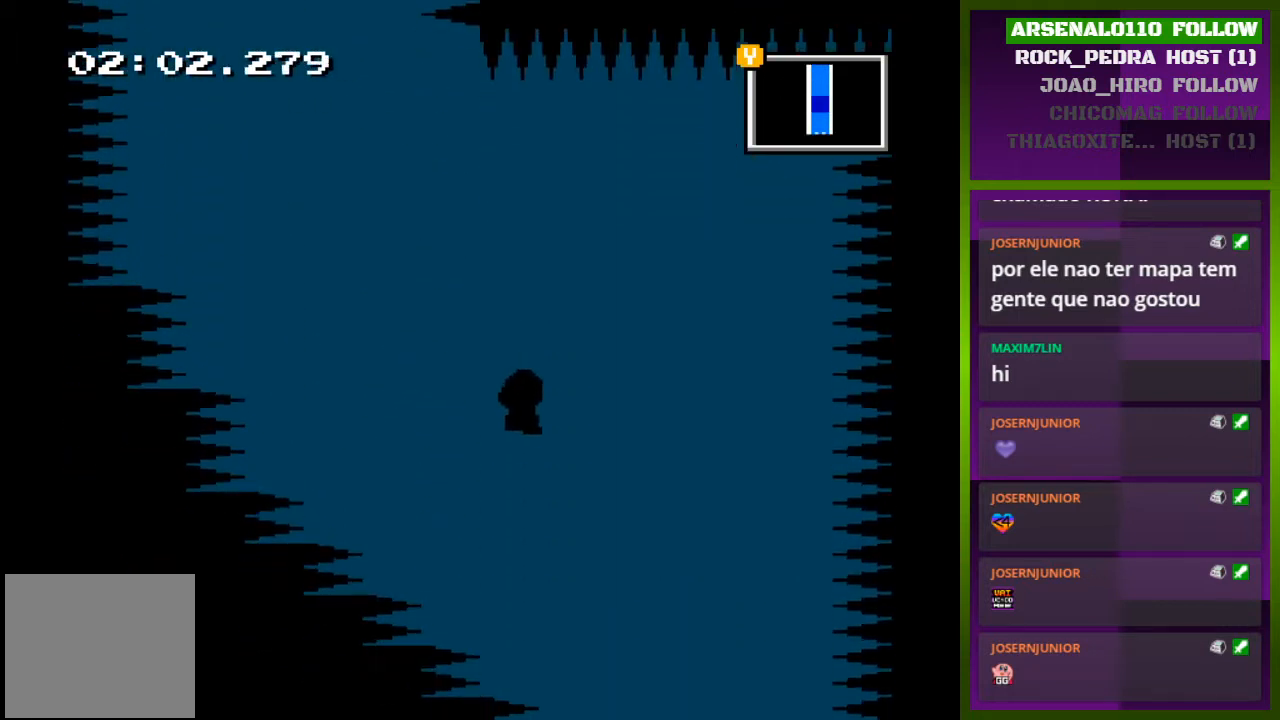
{"buttons": [], "events": [[300, "CROSS", "up"], [467, "DPAD_RIGHT", "up"]]}